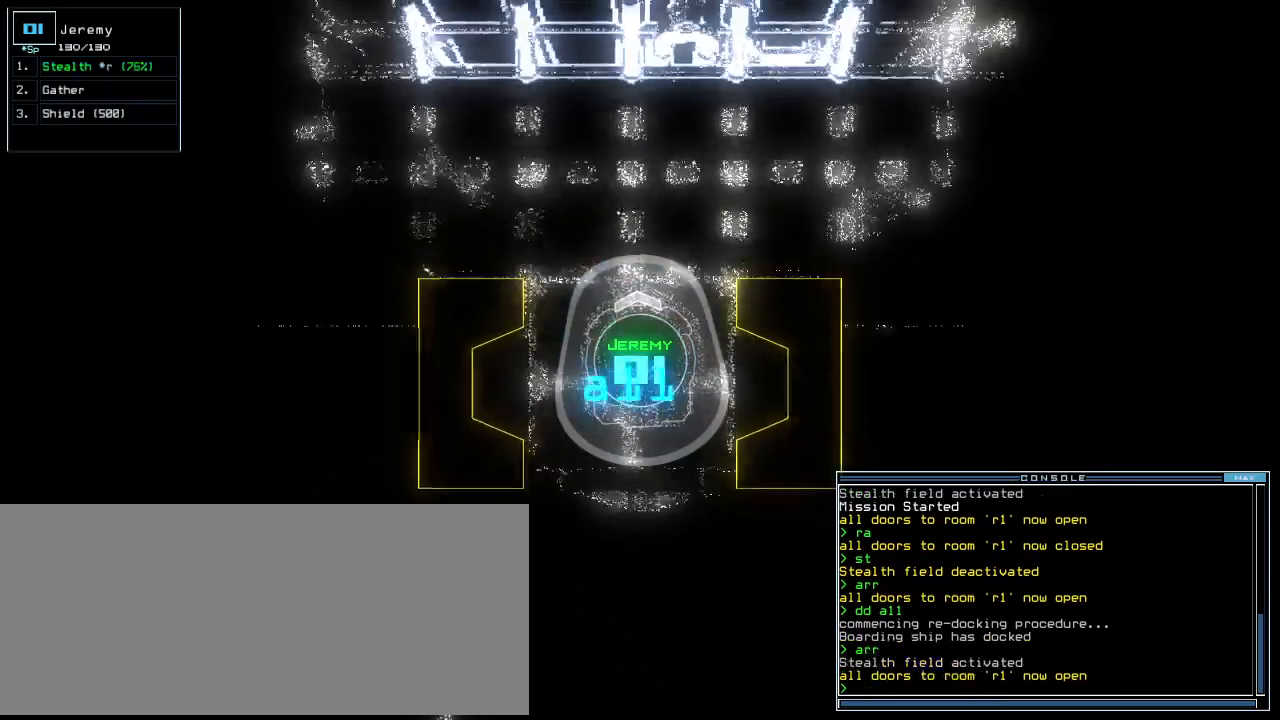
Gameplay with keyboard; each line is a JSON object with the keys held at the frame after it. "events" lists presses ("down") and releases ("up") of ".", "0", "1", "2", "3", "4", "5", "6", "7", "8", "9", "a", "b", "backspace", "c", "caps_lock", "comma", "ctrl_l", "ctrl_r", "d", "down", "e", "equals", "escape", "f", "f8", "g", "h", "i", "j", "k", "l", "left", "m", "minus", "n", "o", "p", "q", "quote", "r", "return", "right", "s", "semicolon", "shift_l", "shift_r", "space", "t", "tab", "tilde", "u", "up", "v", "w", "x", "y" and "z" between this image and that frame as [ms after this image, input, new state], when the widget could be followed in between. No other keys are recorded. Mouse input is not recorded.
{"keys": ["left", "up"], "events": [[200, "left", "down"]]}
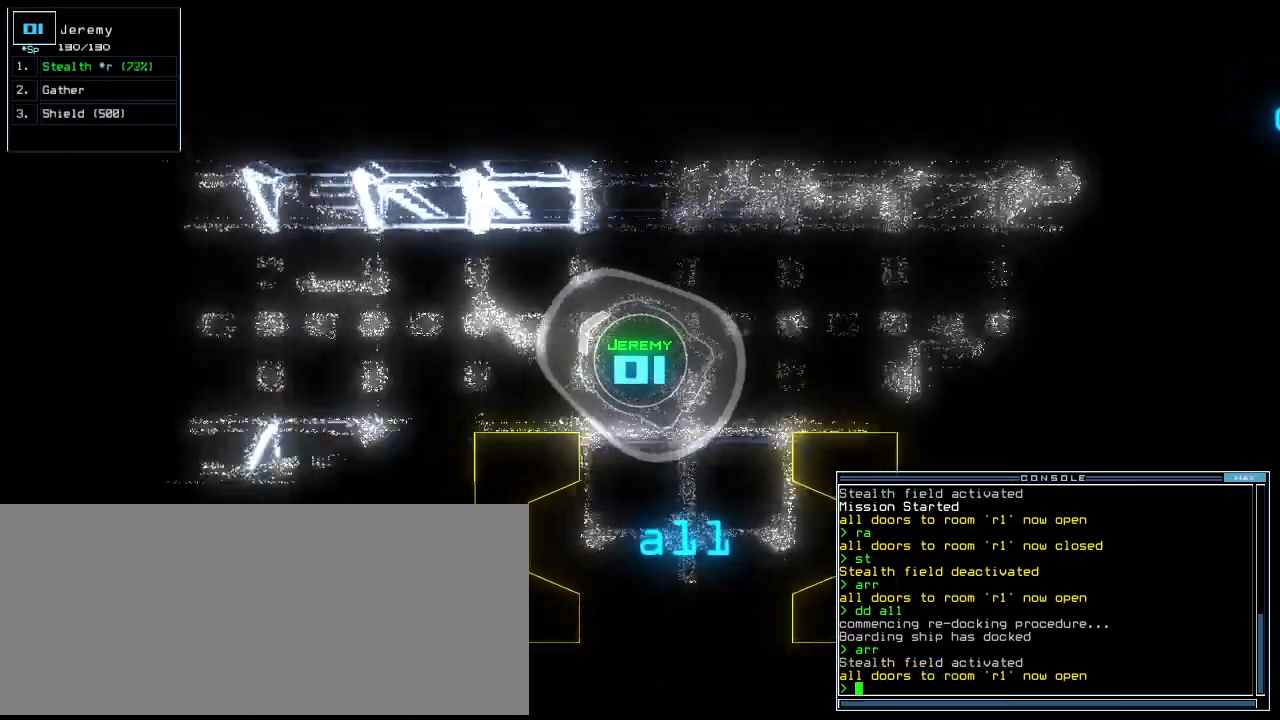
{"keys": ["left", "up"], "events": [[20, "r", "down"], [120, "a", "down"], [120, "left", "up"], [160, "r", "up"], [200, "return", "down"], [240, "a", "up"], [320, "return", "up"], [400, "left", "down"]]}
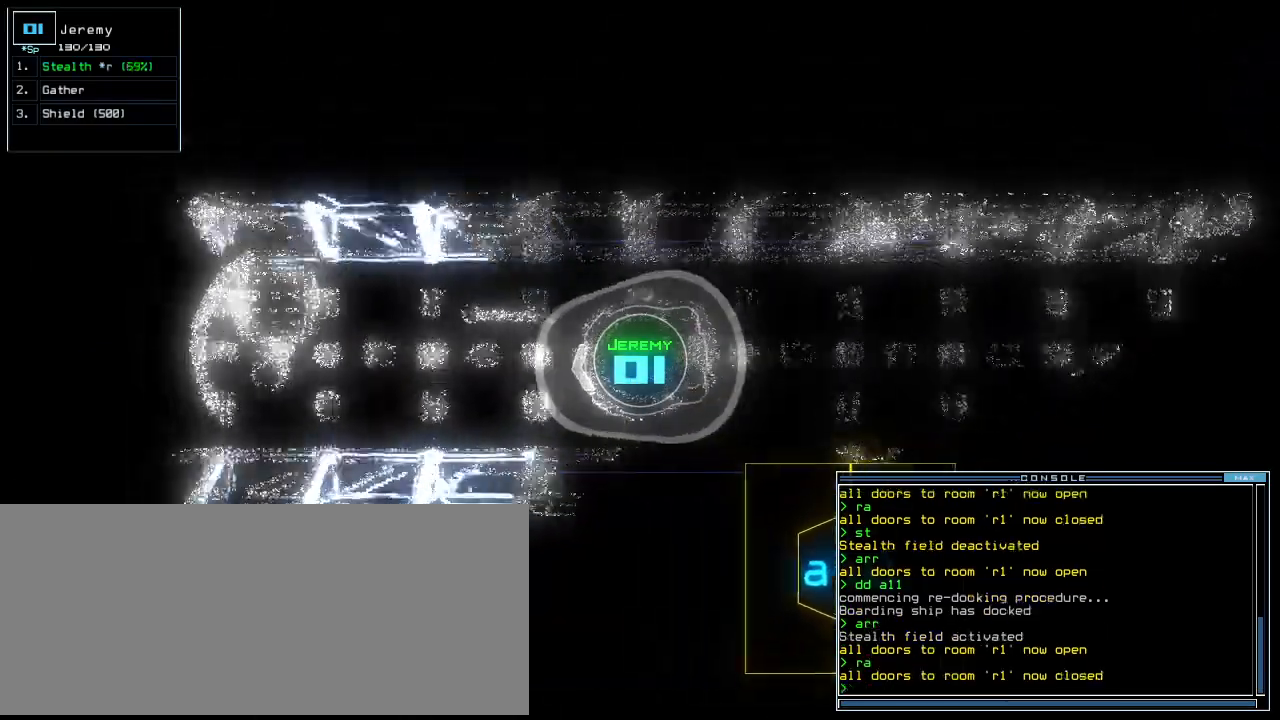
{"keys": ["up"], "events": [[20, "left", "up"], [220, "right", "down"], [280, "right", "up"]]}
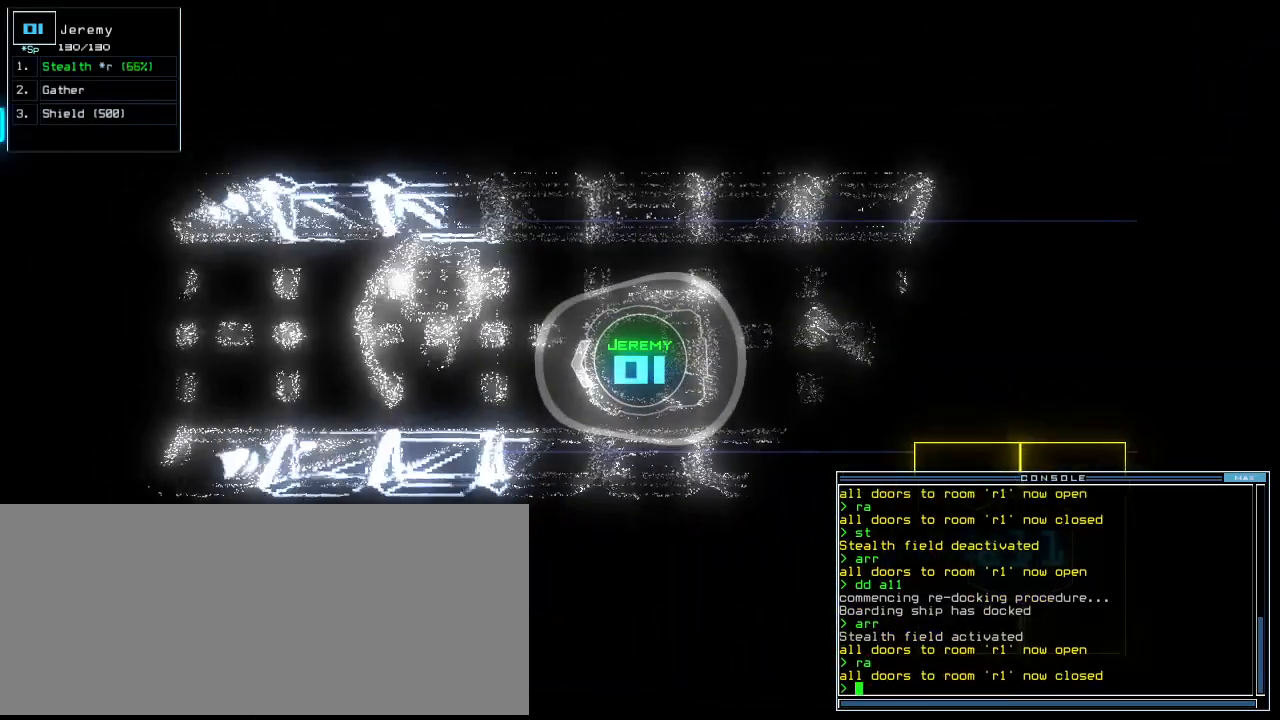
{"keys": ["up"], "events": [[300, "right", "down"], [340, "right", "up"]]}
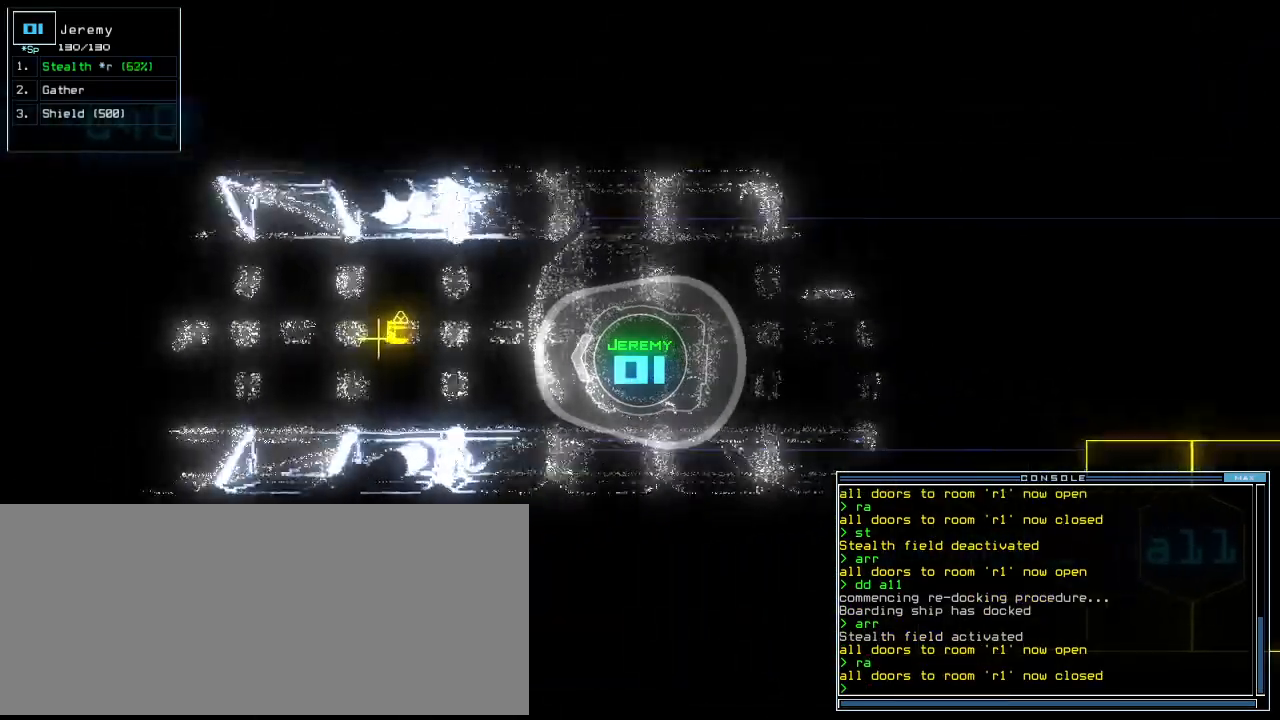
{"keys": ["up"], "events": []}
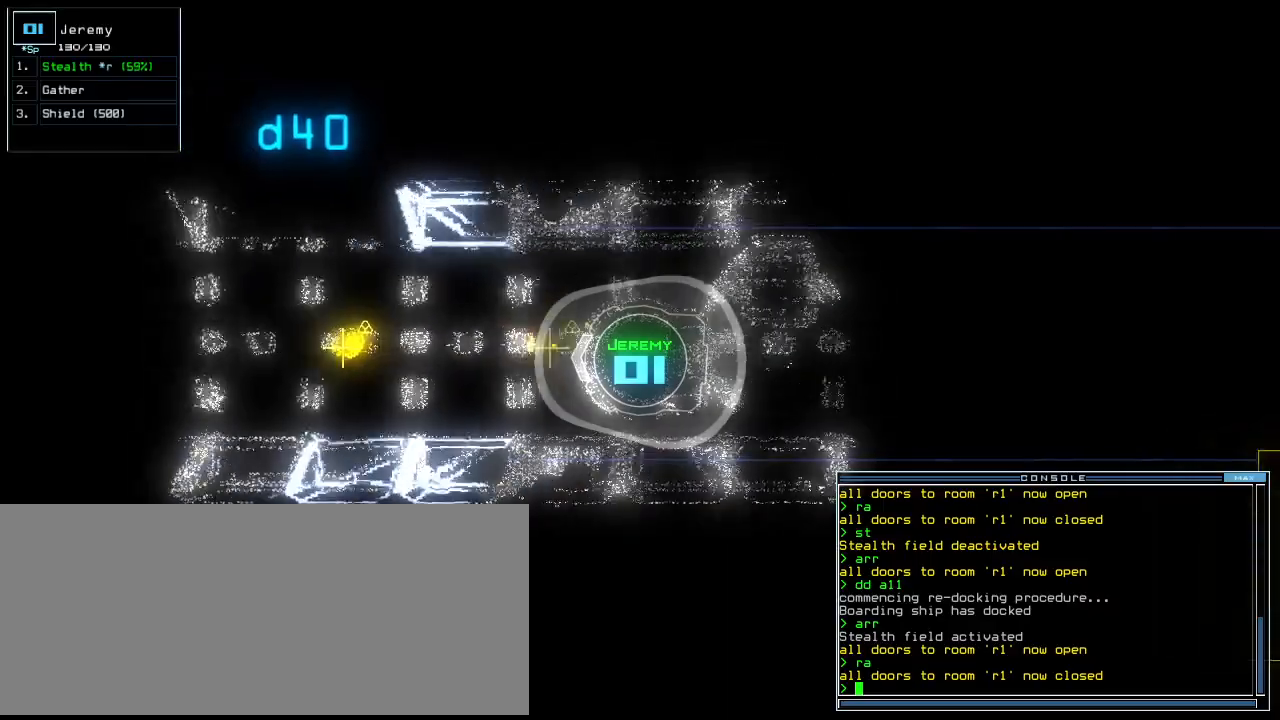
{"keys": ["up"], "events": []}
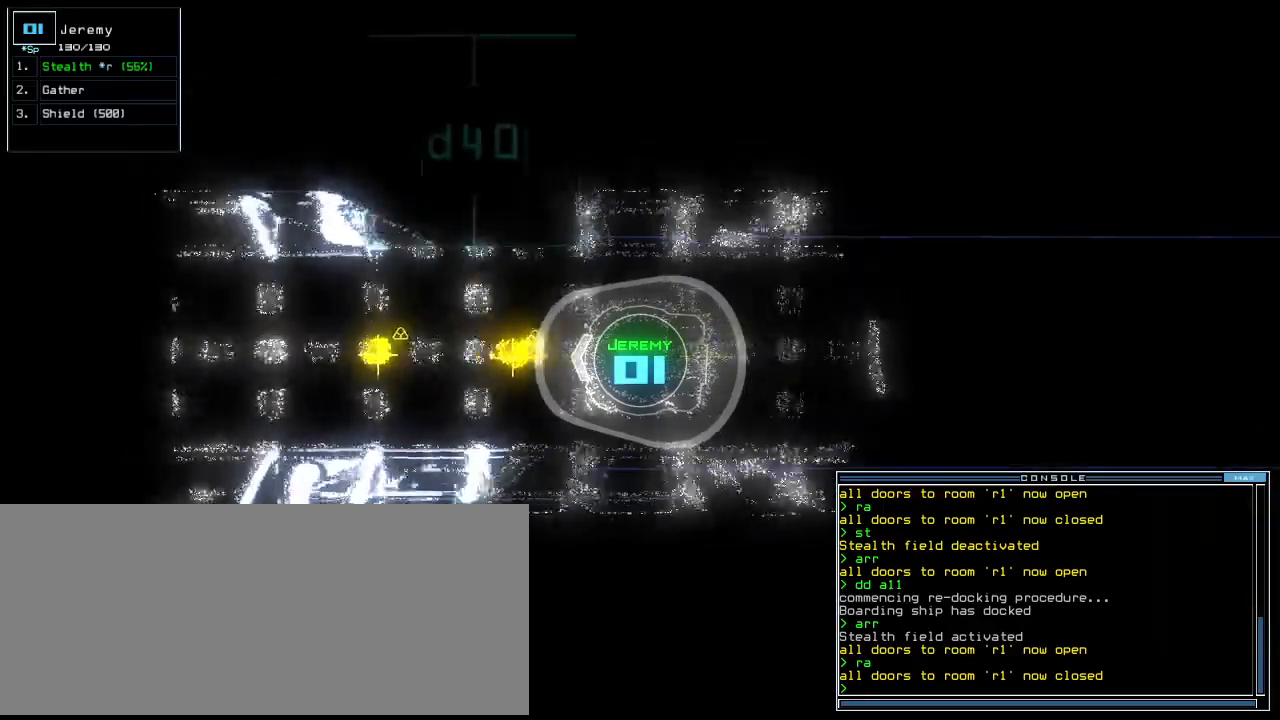
{"keys": ["up"], "events": [[80, "left", "down"], [100, "left", "up"]]}
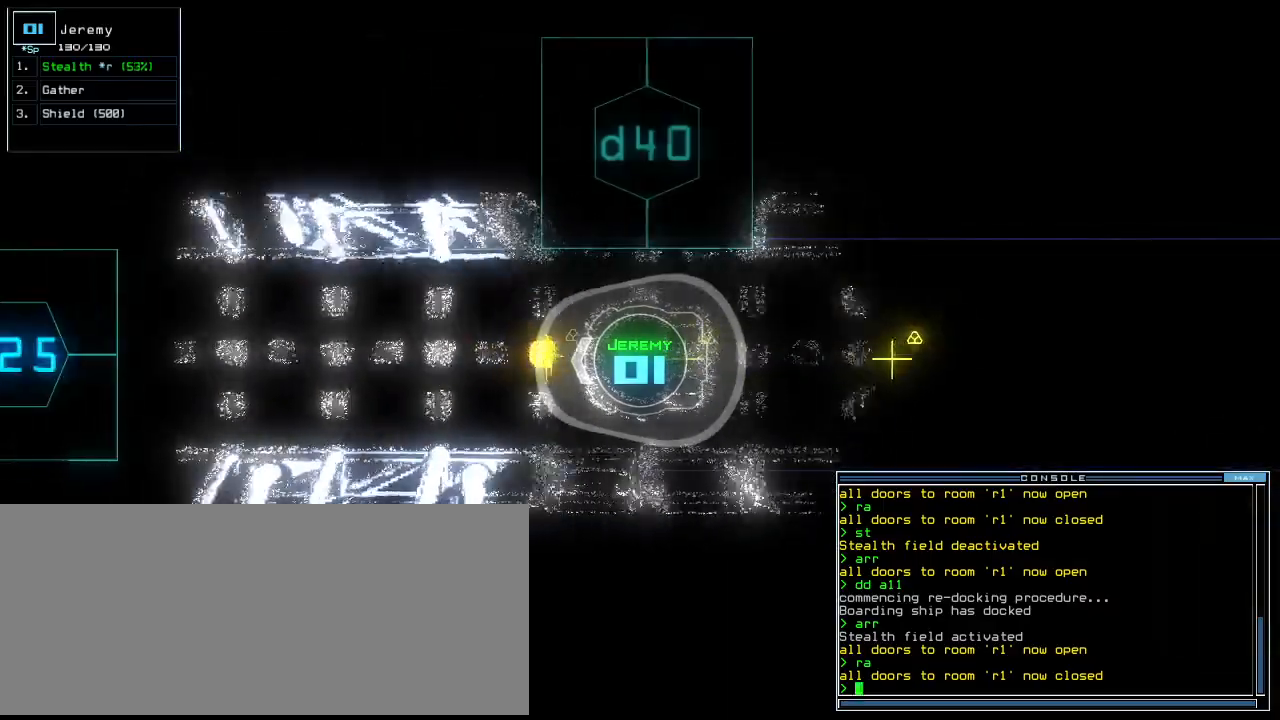
{"keys": ["up"], "events": []}
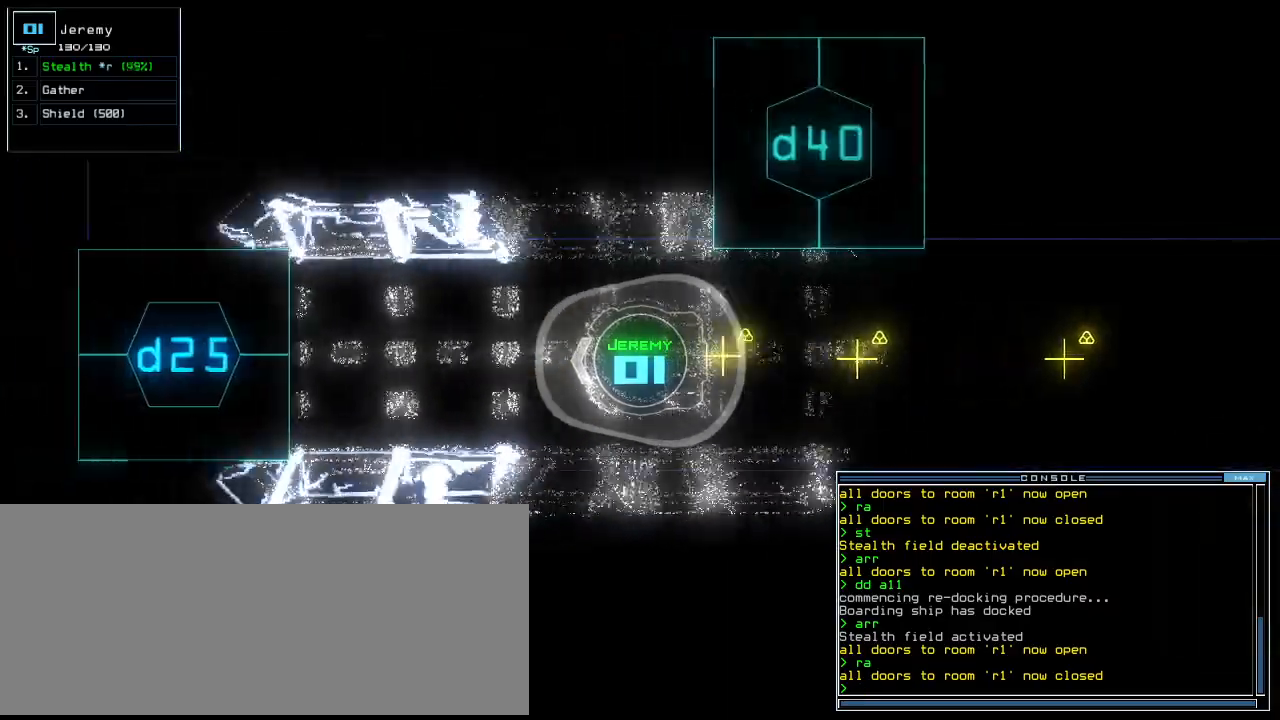
{"keys": ["right"], "events": [[300, "right", "down"], [340, "up", "up"]]}
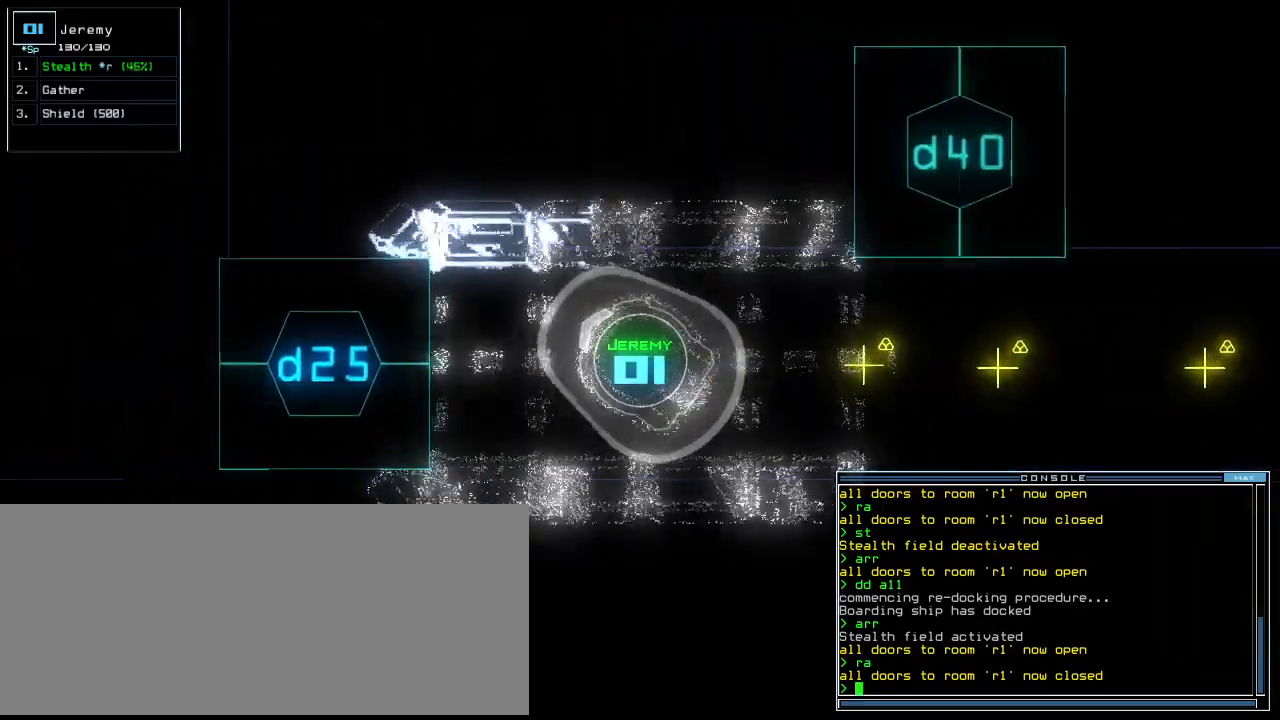
{"keys": ["right", "up"], "events": [[480, "up", "down"]]}
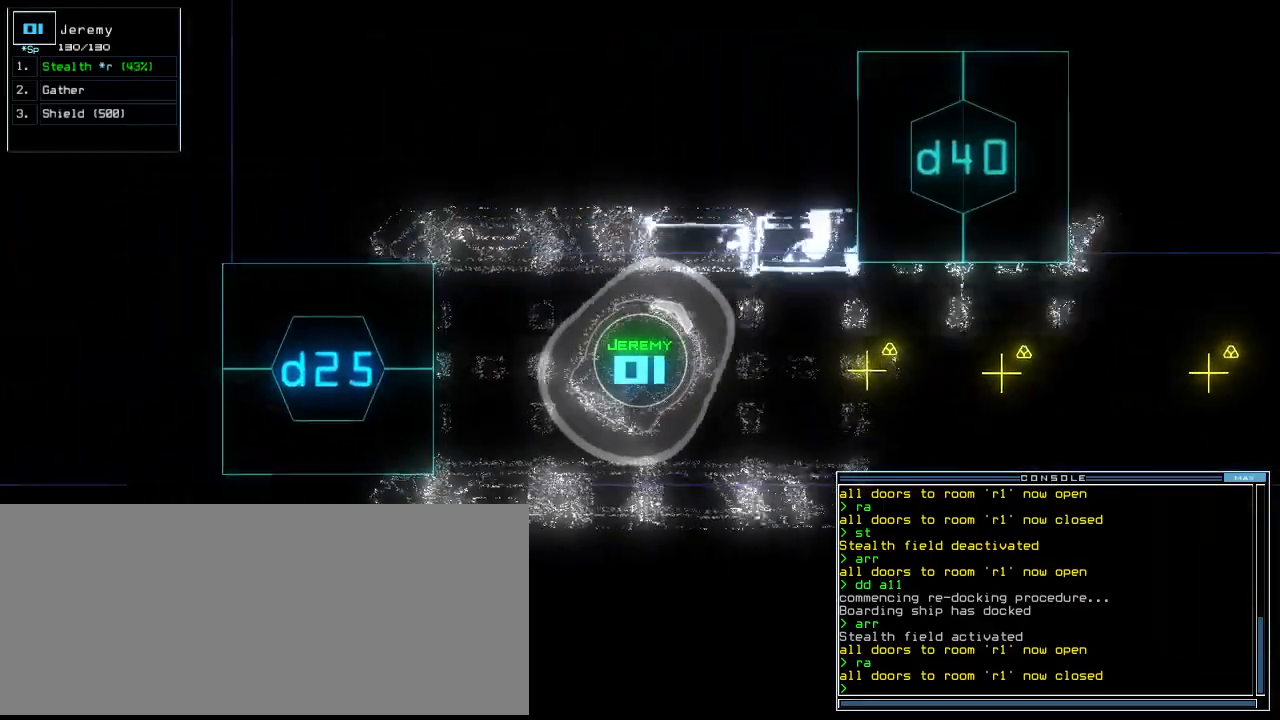
{"keys": ["up"], "events": [[280, "right", "up"]]}
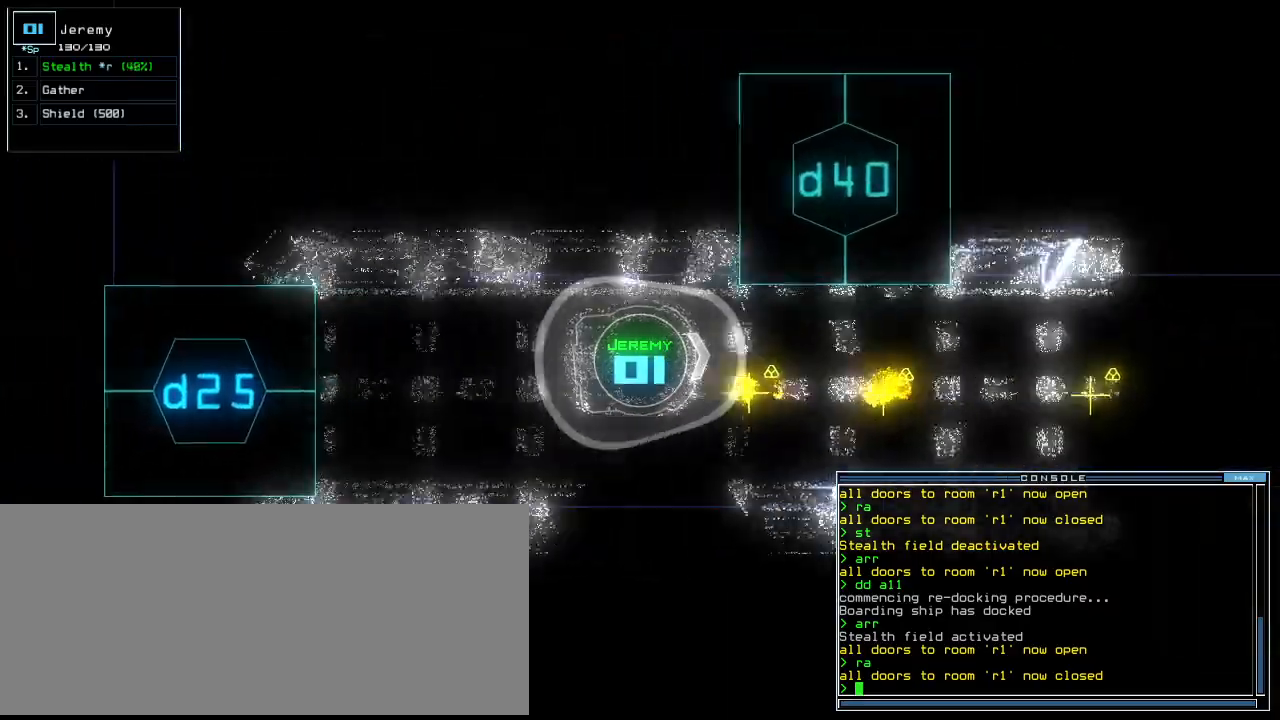
{"keys": ["right", "up"], "events": [[140, "g", "down"], [200, "return", "down"], [280, "g", "up"], [280, "return", "up"], [380, "right", "down"]]}
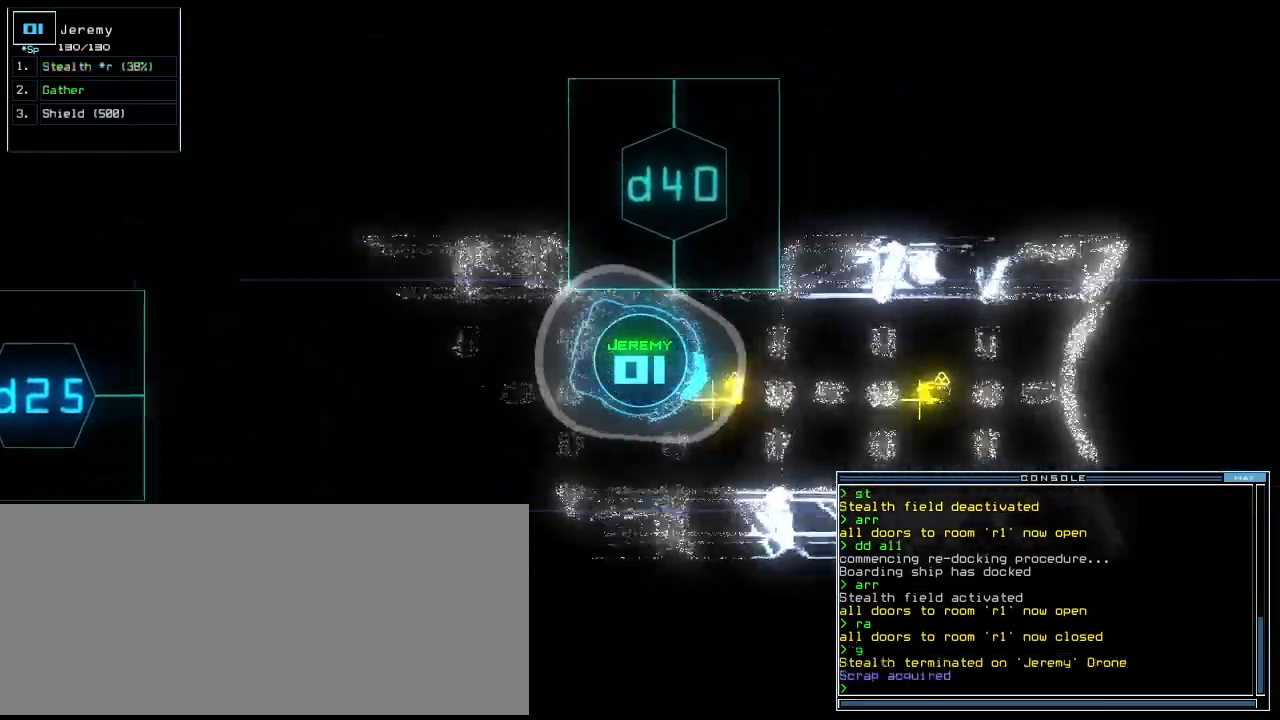
{"keys": ["up"], "events": [[20, "right", "up"], [60, "g", "down"], [140, "return", "down"], [160, "g", "up"], [240, "return", "up"], [320, "left", "down"], [420, "left", "up"]]}
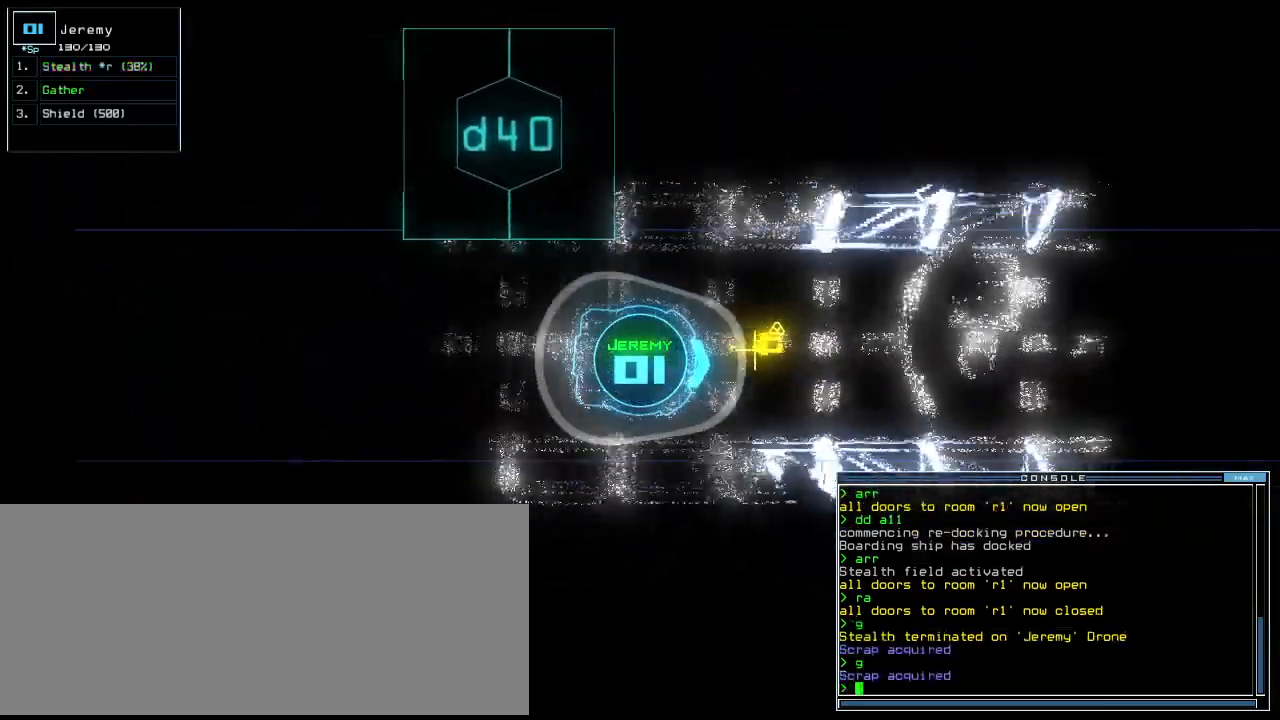
{"keys": ["up"], "events": [[100, "g", "down"], [180, "return", "down"], [200, "g", "up"], [300, "left", "down"], [300, "return", "up"], [420, "left", "up"]]}
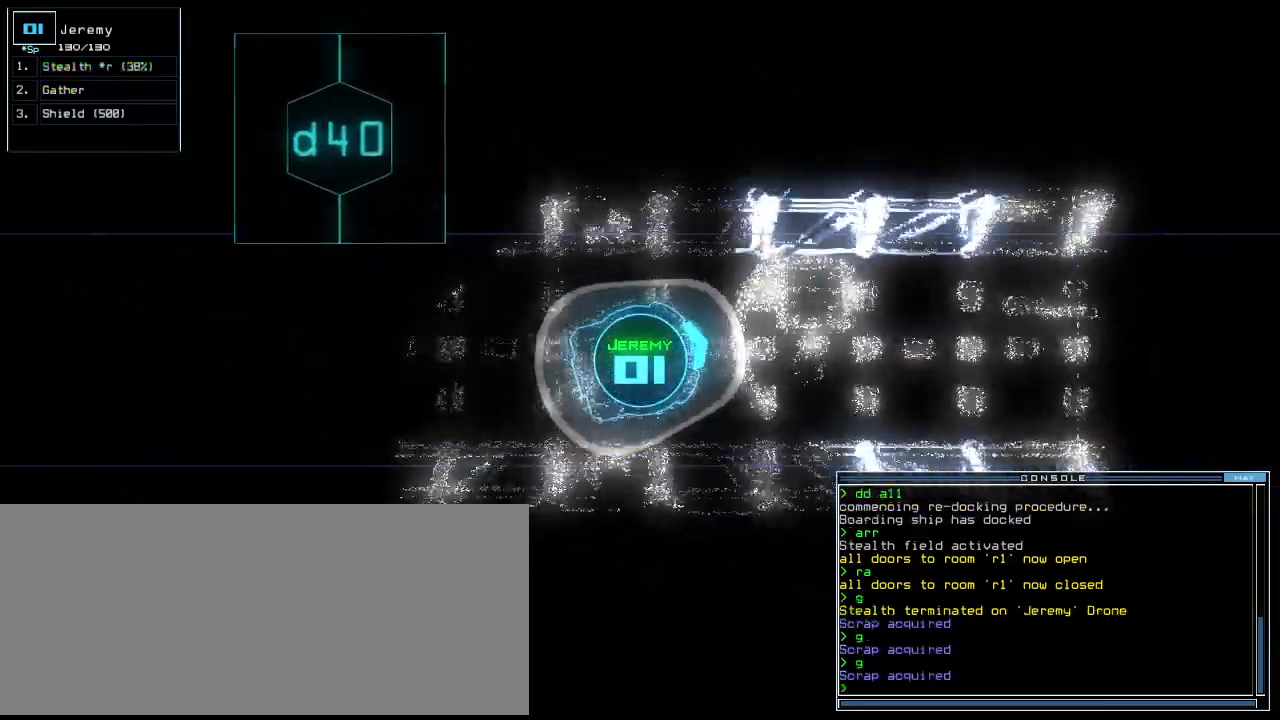
{"keys": ["right", "up"], "events": [[80, "right", "down"], [180, "right", "up"], [460, "right", "down"]]}
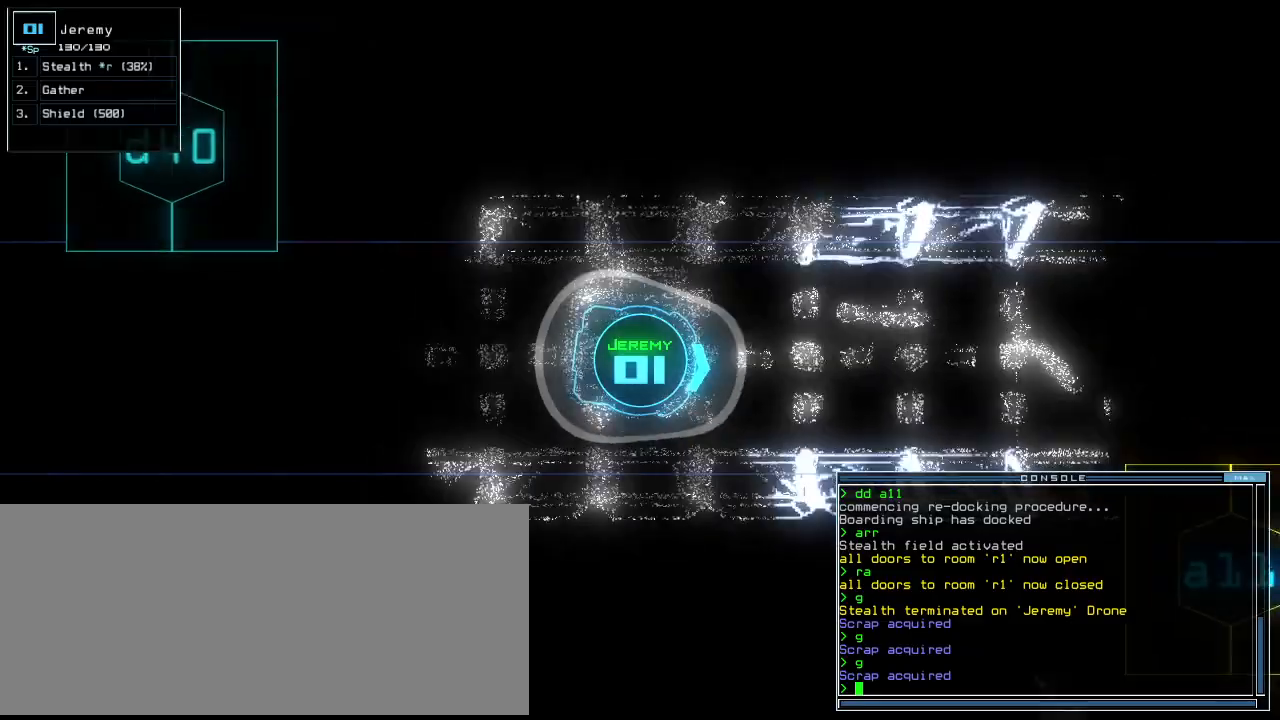
{"keys": ["up"], "events": [[40, "right", "up"], [160, "left", "down"], [220, "left", "up"]]}
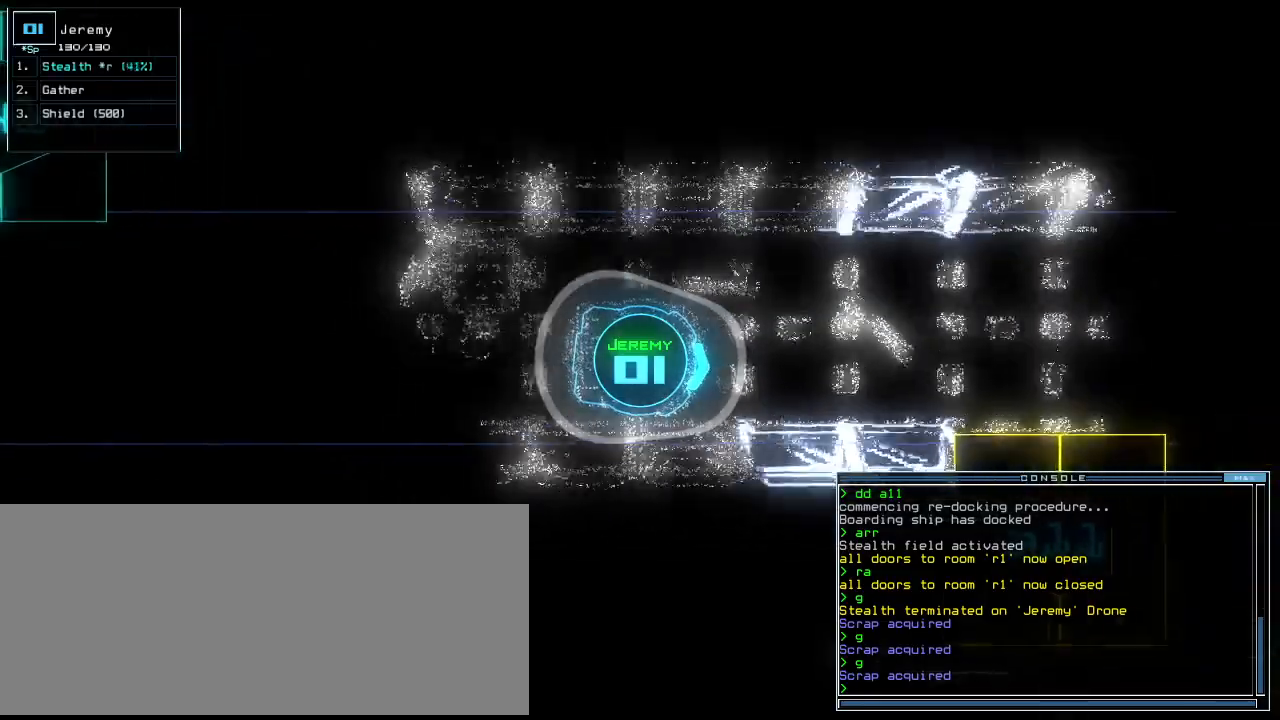
{"keys": ["up"], "events": [[80, "left", "down"], [120, "left", "up"]]}
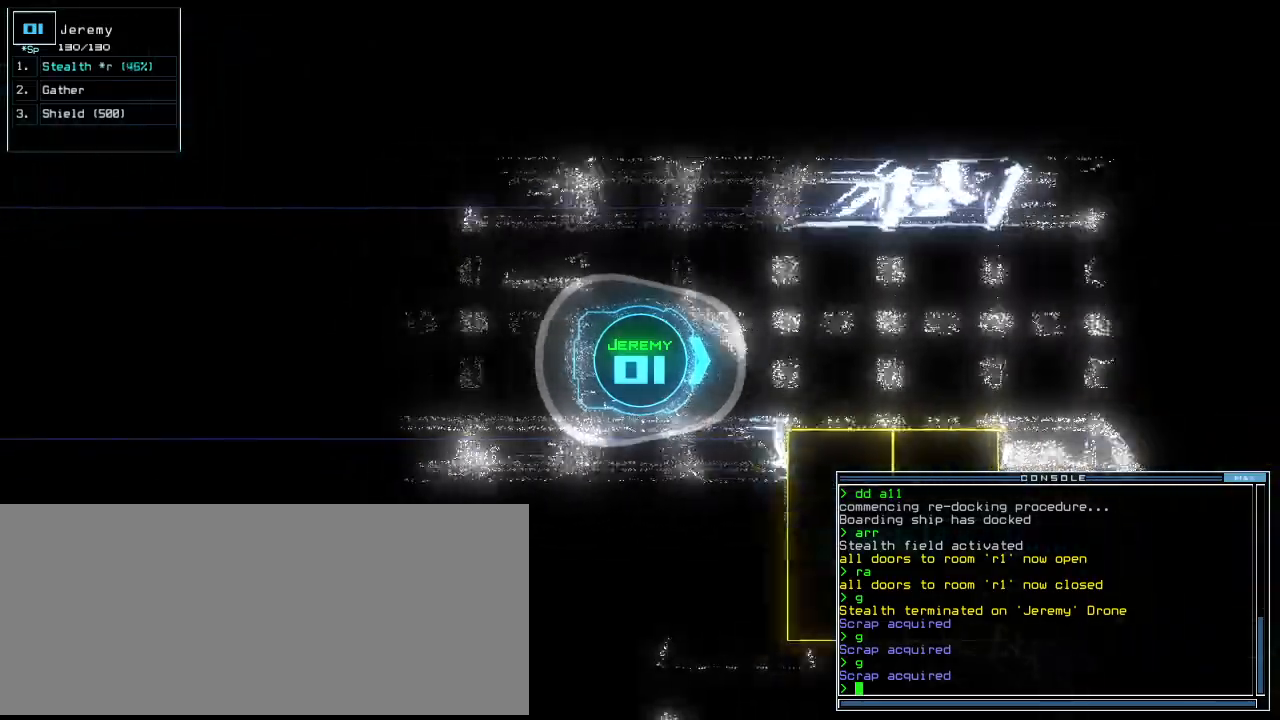
{"keys": ["up"], "events": []}
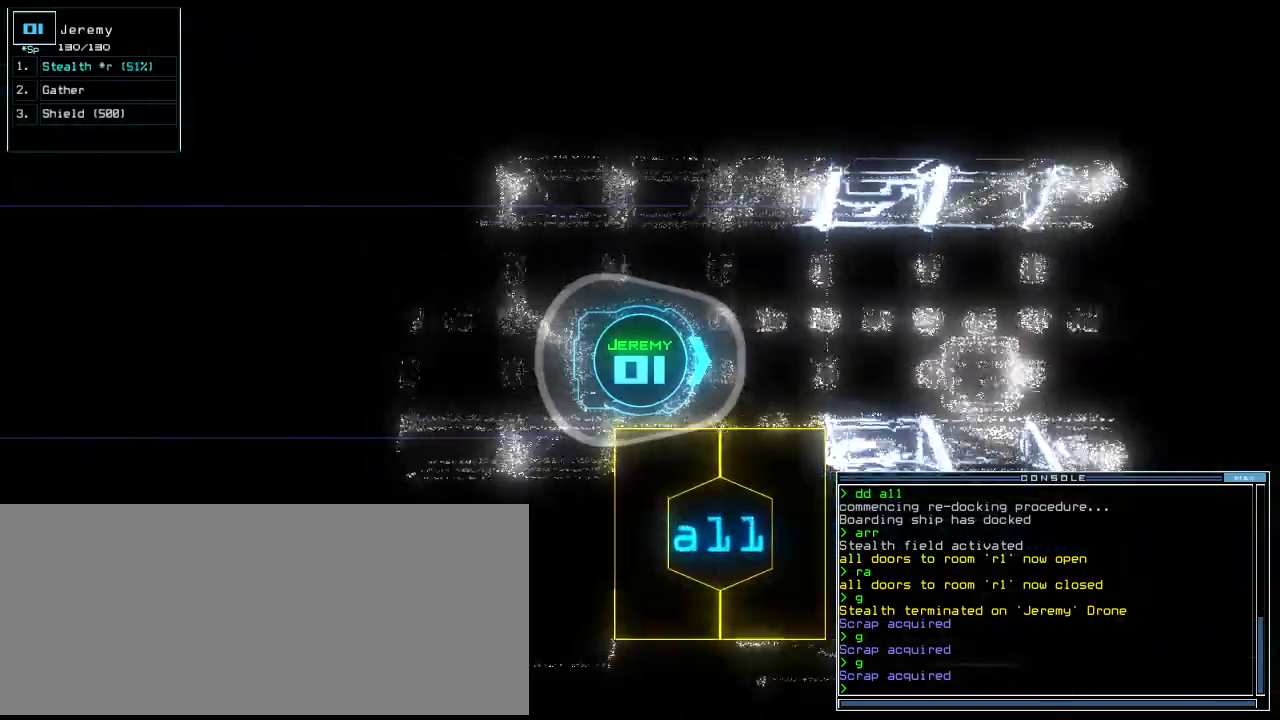
{"keys": ["up"], "events": []}
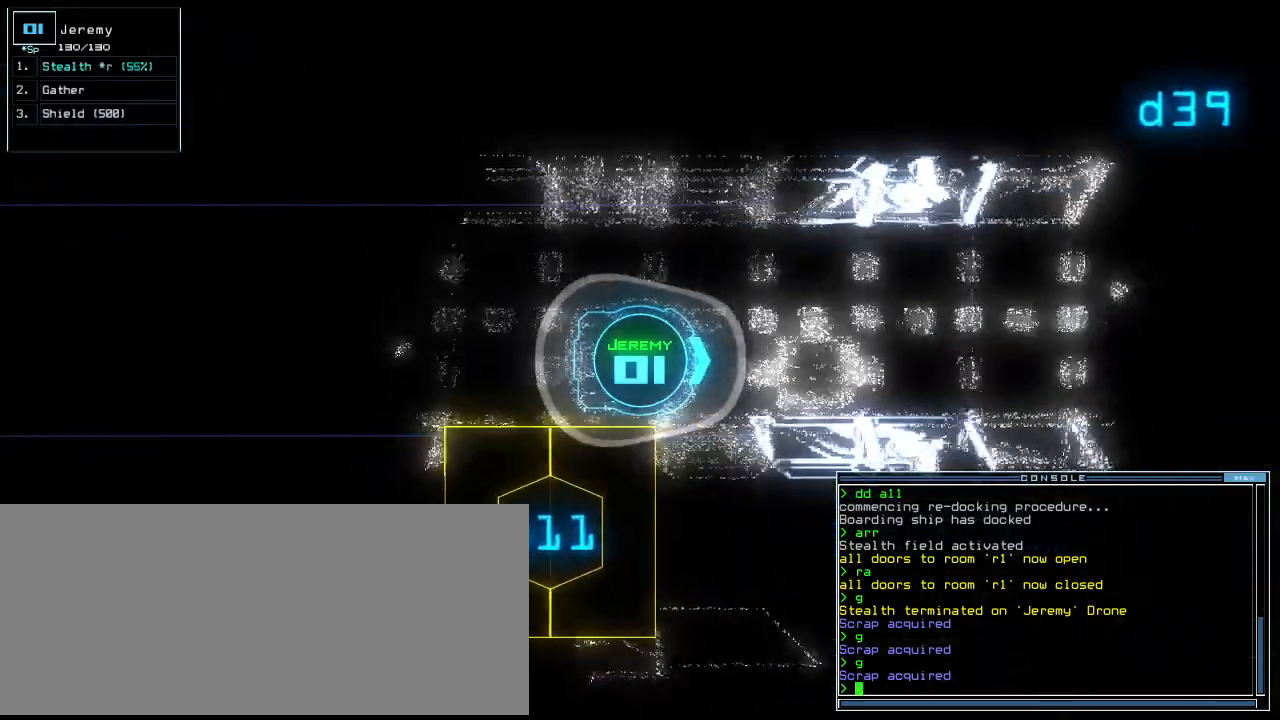
{"keys": ["up"], "events": []}
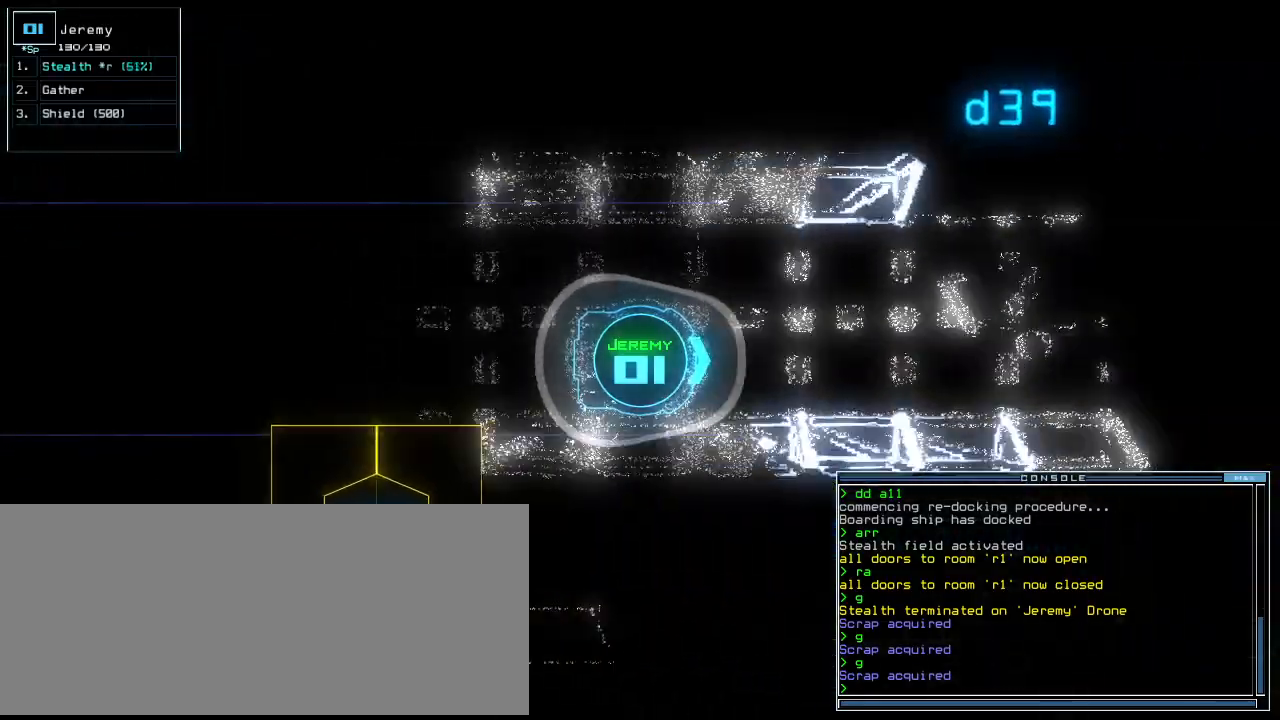
{"keys": ["up"]}